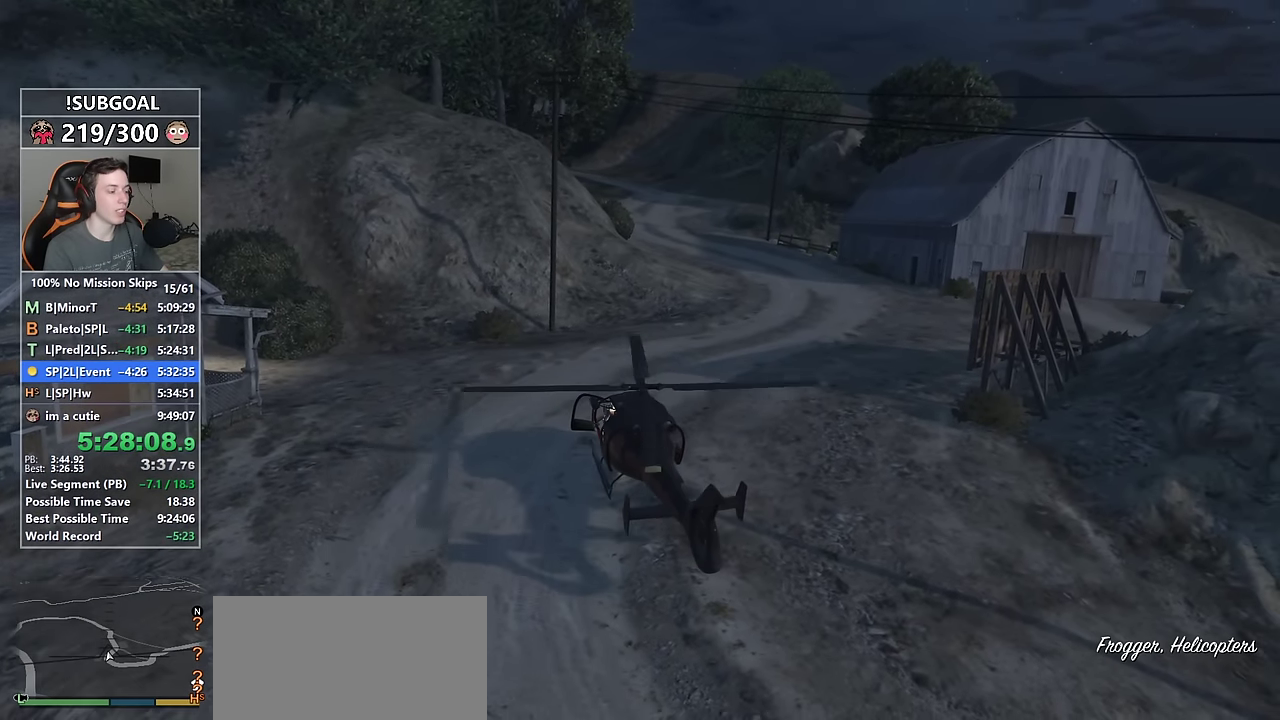
Gameplay with keyboard and mouse; each line is a JSON object with the keys and mouse buttons held at the frame after it. "events" lists presses ("down") and releases ("up") of "1", "2", "3", "4", "5", "6", "7", "8", "a", "c", "caps_lock", "ctrl", "d", "e", "escape", "f", "f1", "f2", "f3", "g", "num4", "num5", "num6", "p", "q", "r", "return", "s", "shift", "space", "tab", "v", "w", "mouse_left", "mouse_middle", "mouse_right", "mouse_mb4", "mouse_mb5", "mouse_wheel_up" and "mouse_wheel_down" between this image and that frame as [ms after this image, input, new state], when the widget could be followed in between. "mouse_left", "mouse_middle", "mouse_right", "mouse_mb4", "mouse_mb5", "mouse_wheel_up", "mouse_wheel_down" = the "left", "middle", "right", "mb4", "mb5", "wheel_up", "wheel_down" buttons of the "mouse" list. No other keys are recorded. Not read: mouse_move.
{"keys": ["d", "w"], "mouse": [], "events": [[167, "num5", "up"], [267, "num6", "up"]]}
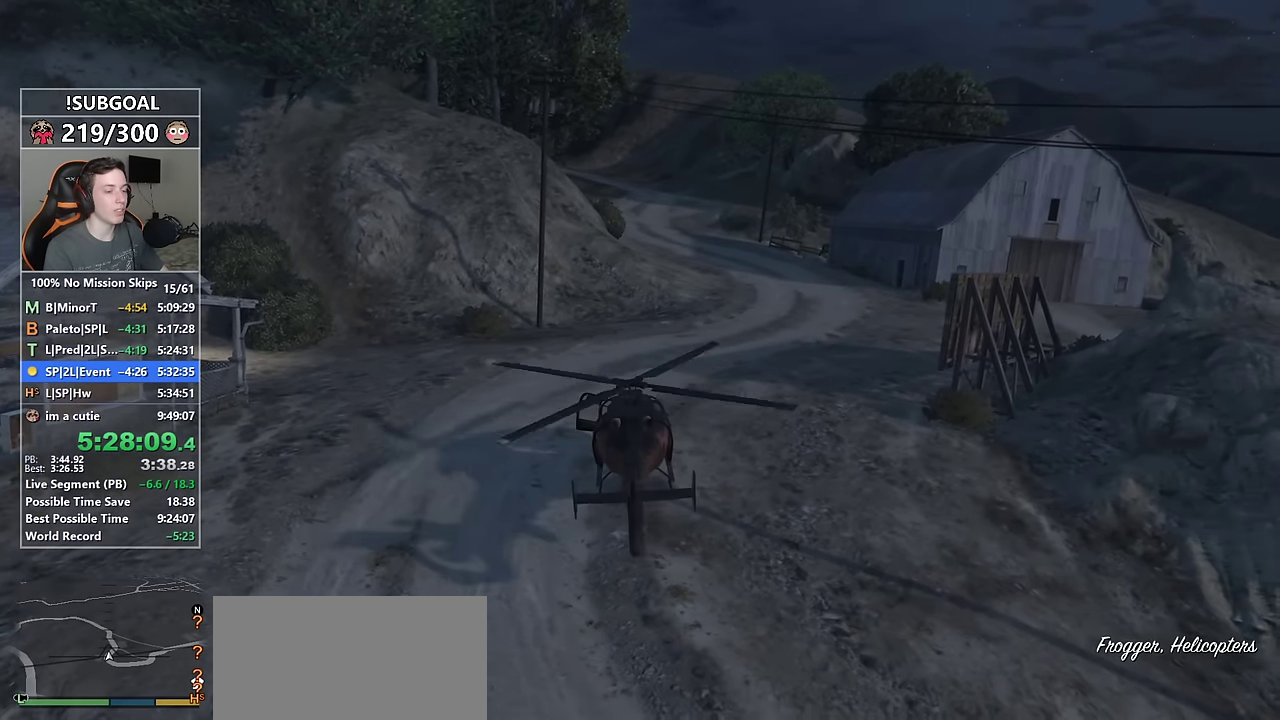
{"keys": ["d", "w"], "mouse": [], "events": [[50, "num6", "down"], [133, "num5", "down"], [317, "num5", "up"], [317, "num6", "up"]]}
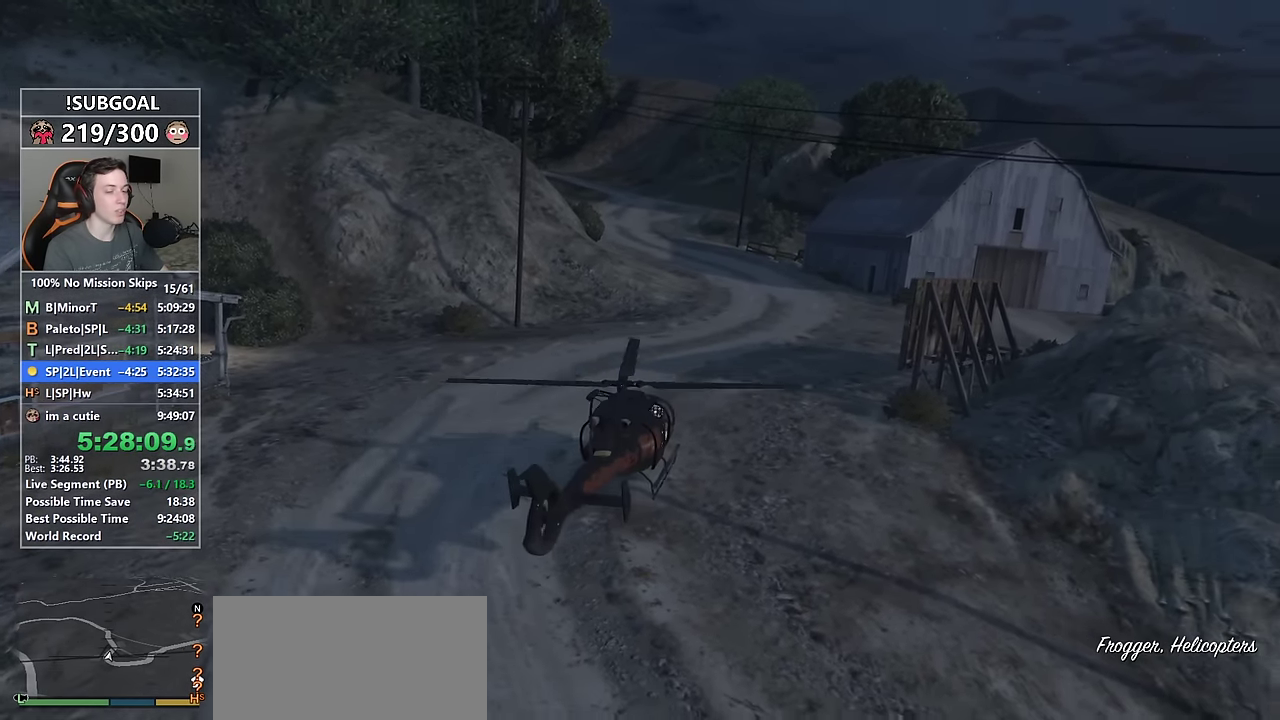
{"keys": ["8", "d", "num6", "w"], "mouse": [], "events": [[150, "num6", "down"], [200, "num5", "down"], [300, "num5", "up"], [483, "8", "down"]]}
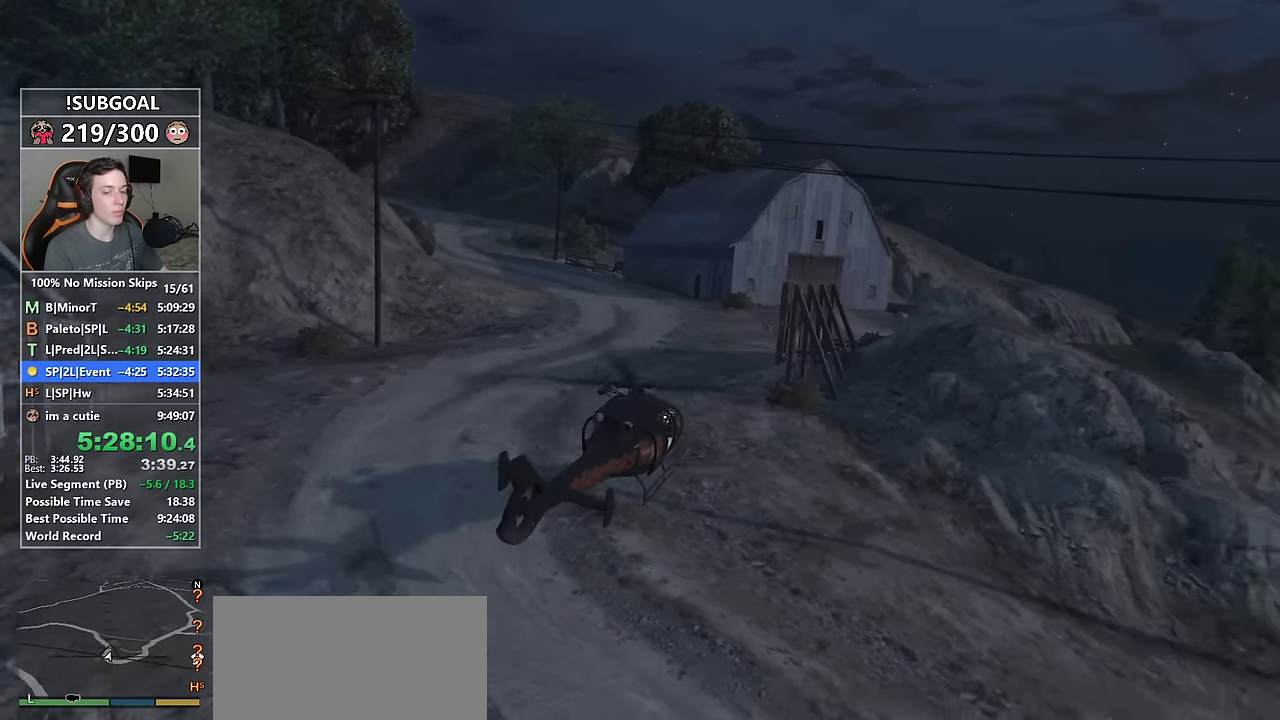
{"keys": ["8", "d", "w"], "mouse": [], "events": [[117, "num6", "up"], [167, "8", "up"], [217, "num4", "down"], [350, "8", "down"], [350, "num4", "up"]]}
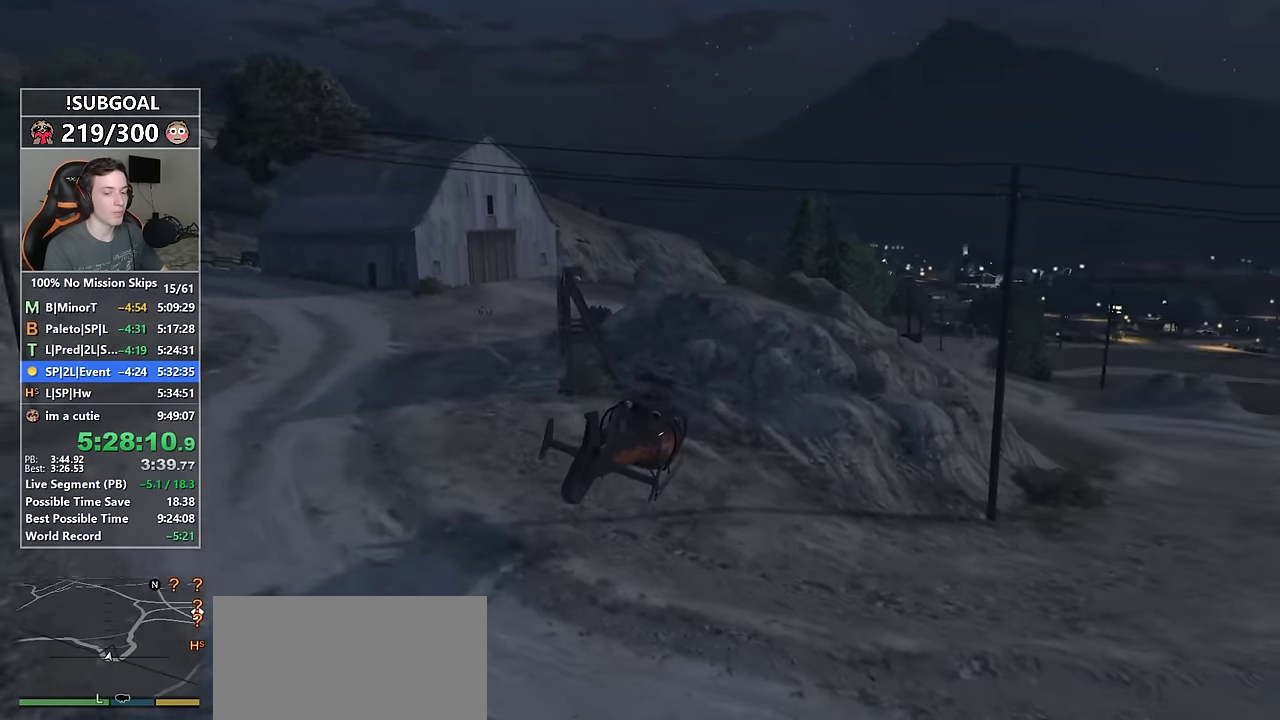
{"keys": ["d", "num6", "w"], "mouse": [], "events": [[83, "8", "up"], [83, "num6", "down"], [367, "num5", "down"], [467, "num5", "up"]]}
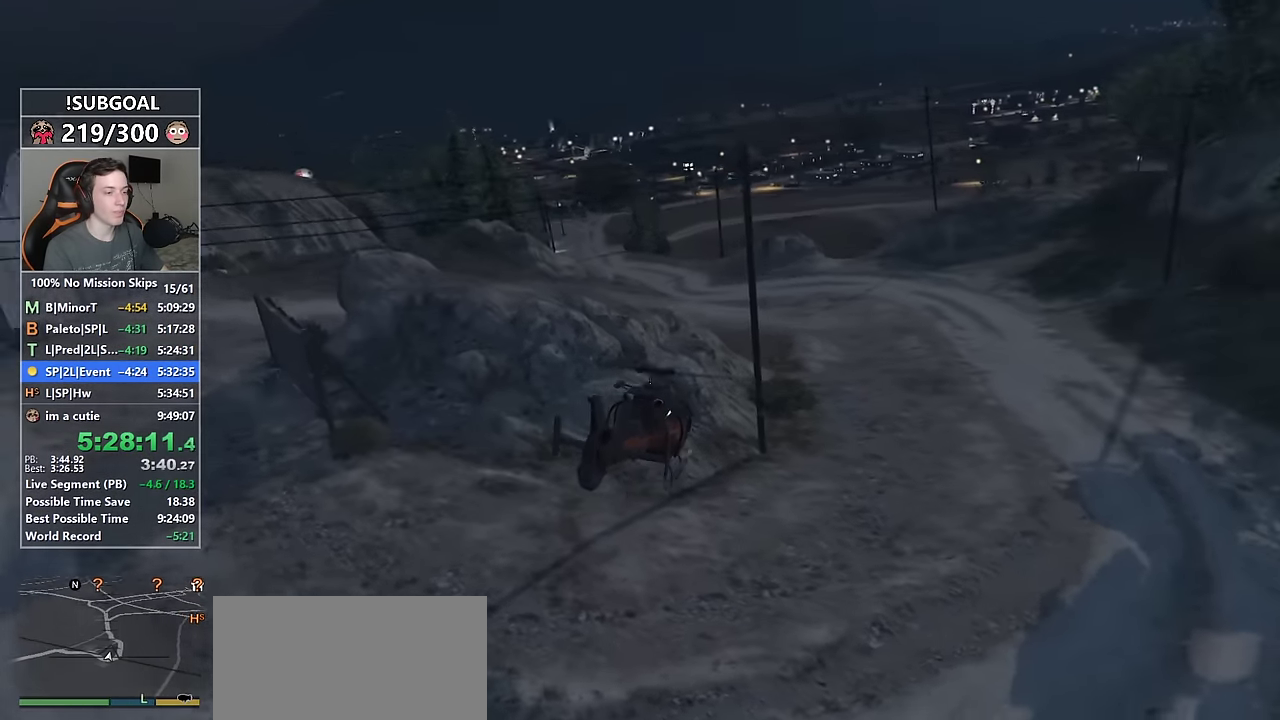
{"keys": ["8", "a", "num4", "w"], "mouse": [], "events": [[17, "num6", "up"], [50, "d", "up"], [50, "num4", "down"], [100, "8", "down"], [250, "a", "down"]]}
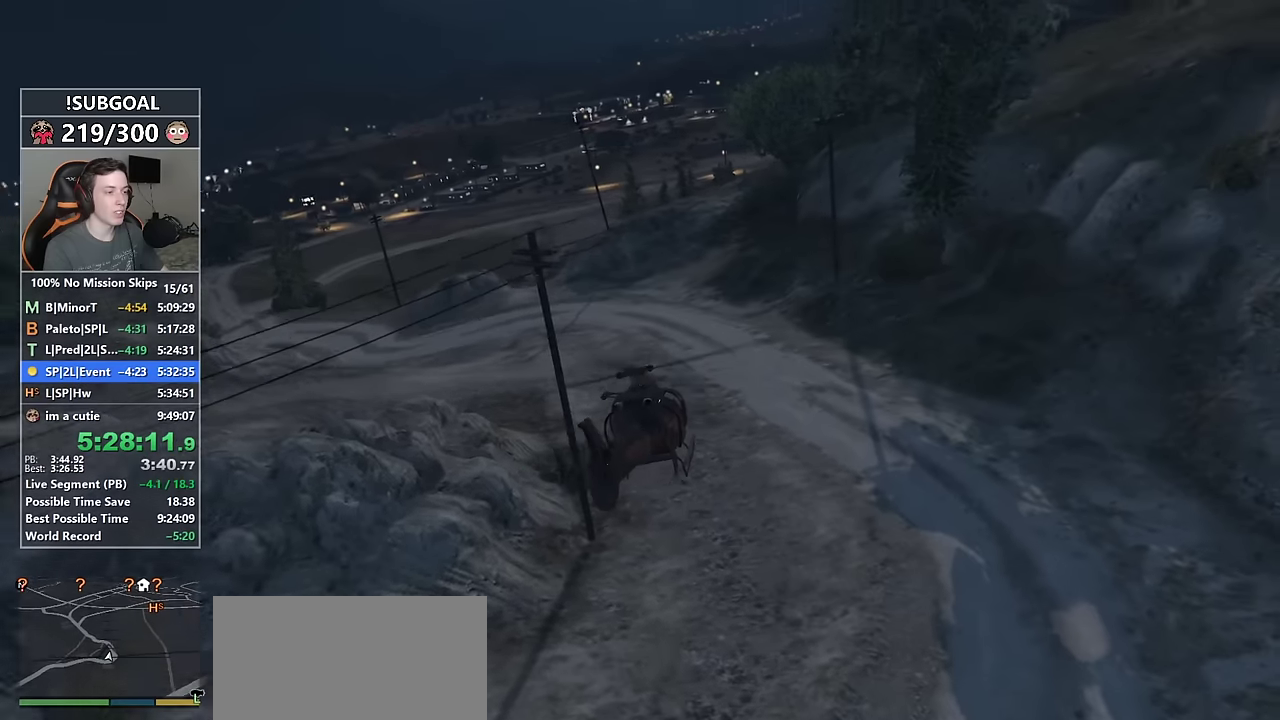
{"keys": ["8", "num6", "w"], "mouse": [], "events": [[217, "num4", "up"], [300, "a", "up"], [300, "num6", "down"]]}
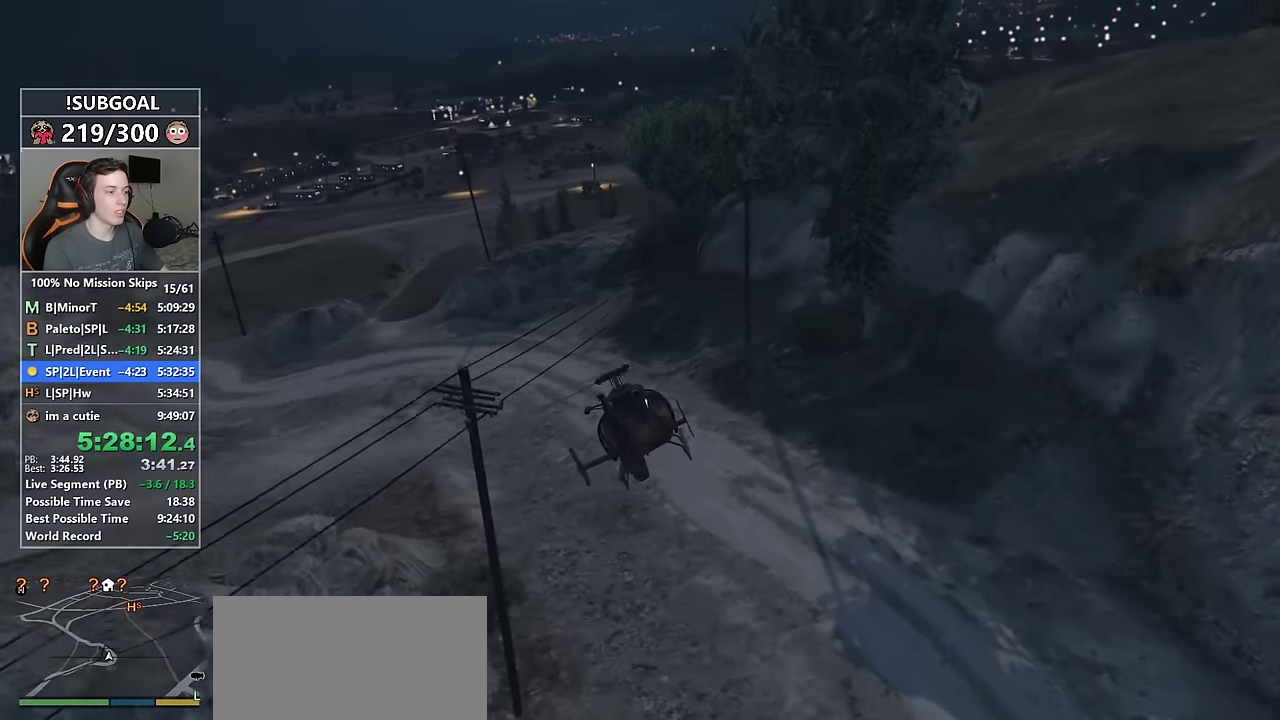
{"keys": ["8", "num6", "w"], "mouse": [], "events": [[133, "num6", "up"], [233, "num4", "down"], [417, "num4", "up"], [417, "num6", "down"]]}
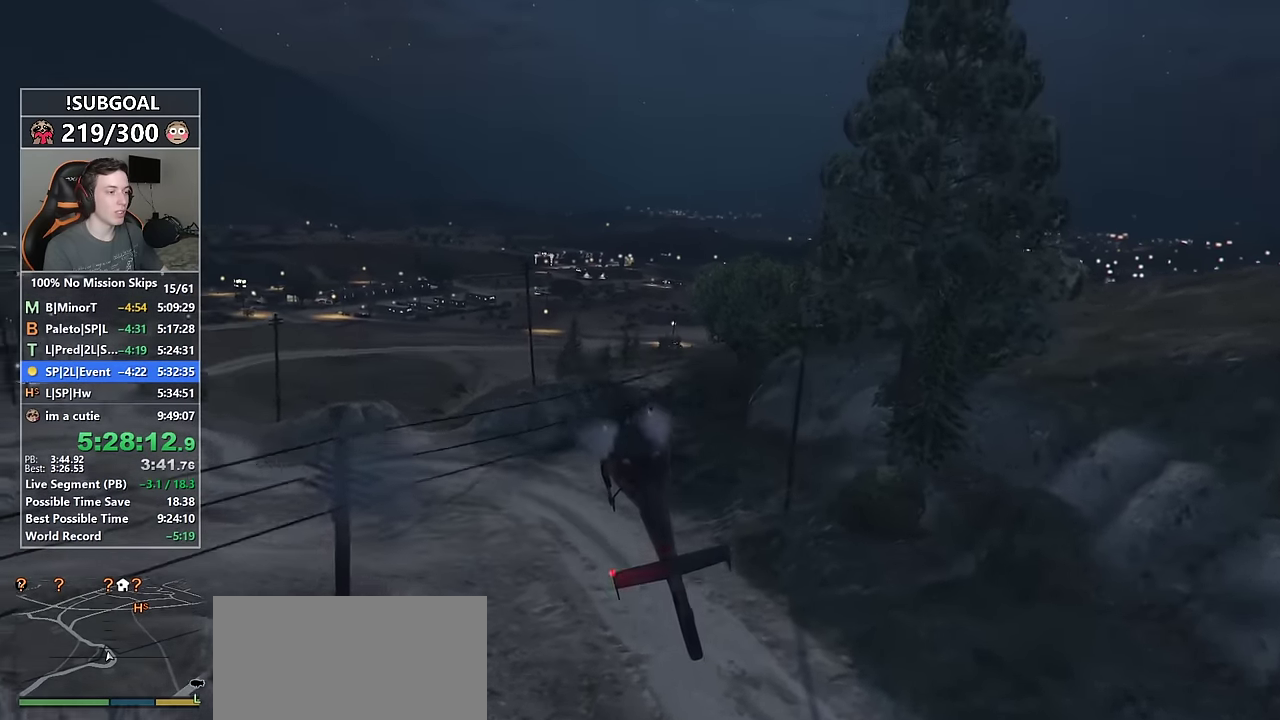
{"keys": ["8", "num4", "w"], "mouse": [], "events": [[300, "num6", "up"], [433, "num4", "down"]]}
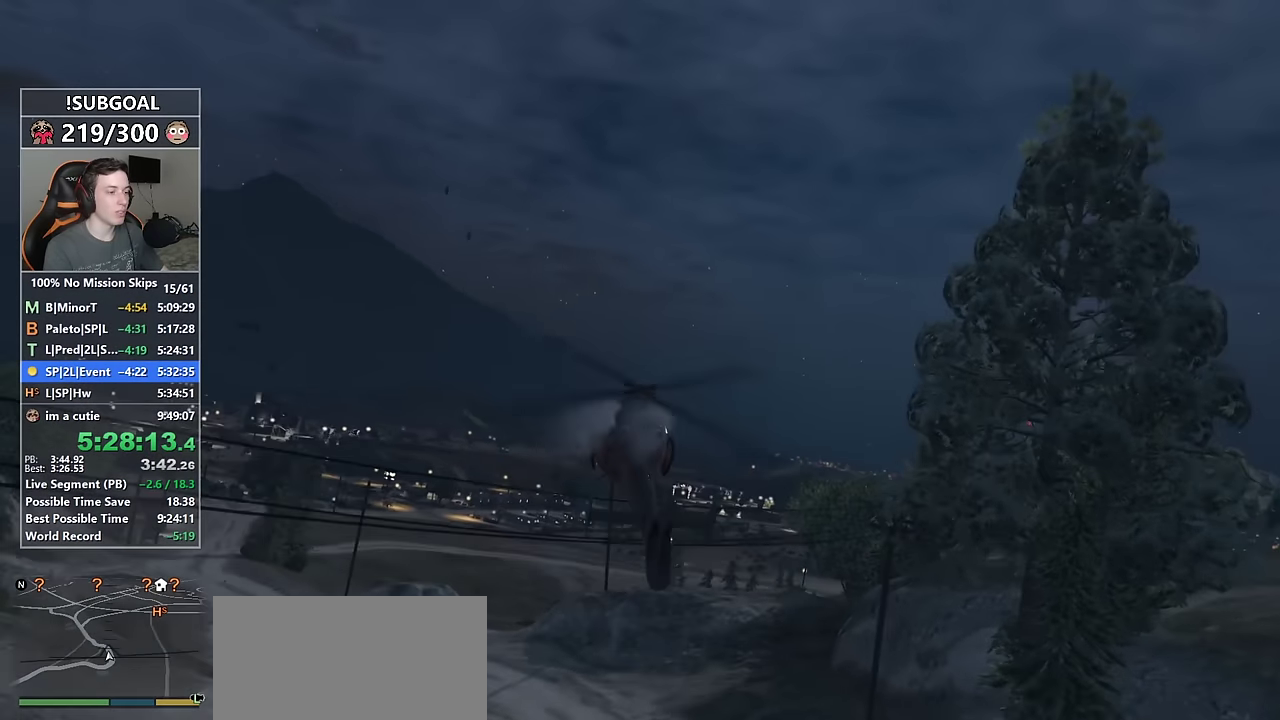
{"keys": ["8", "num6", "w"], "mouse": [], "events": [[400, "num4", "up"], [450, "num6", "down"]]}
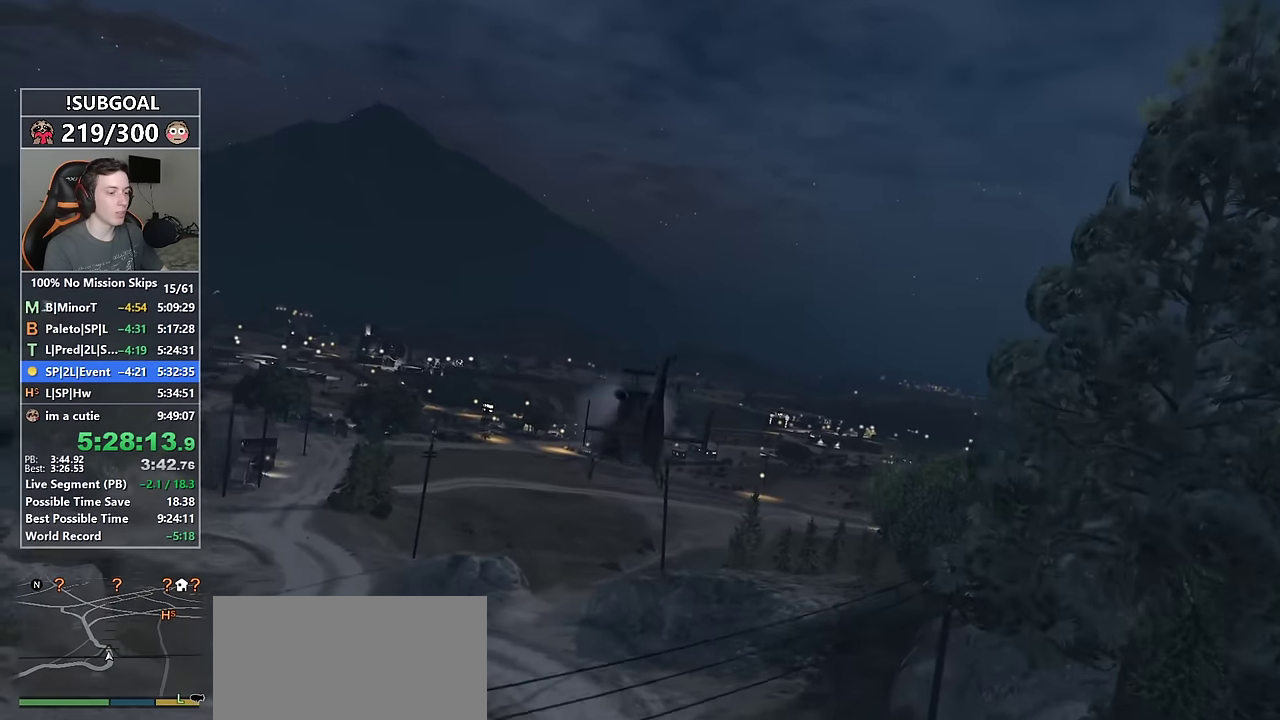
{"keys": ["8", "w"], "mouse": [], "events": [[467, "num6", "up"]]}
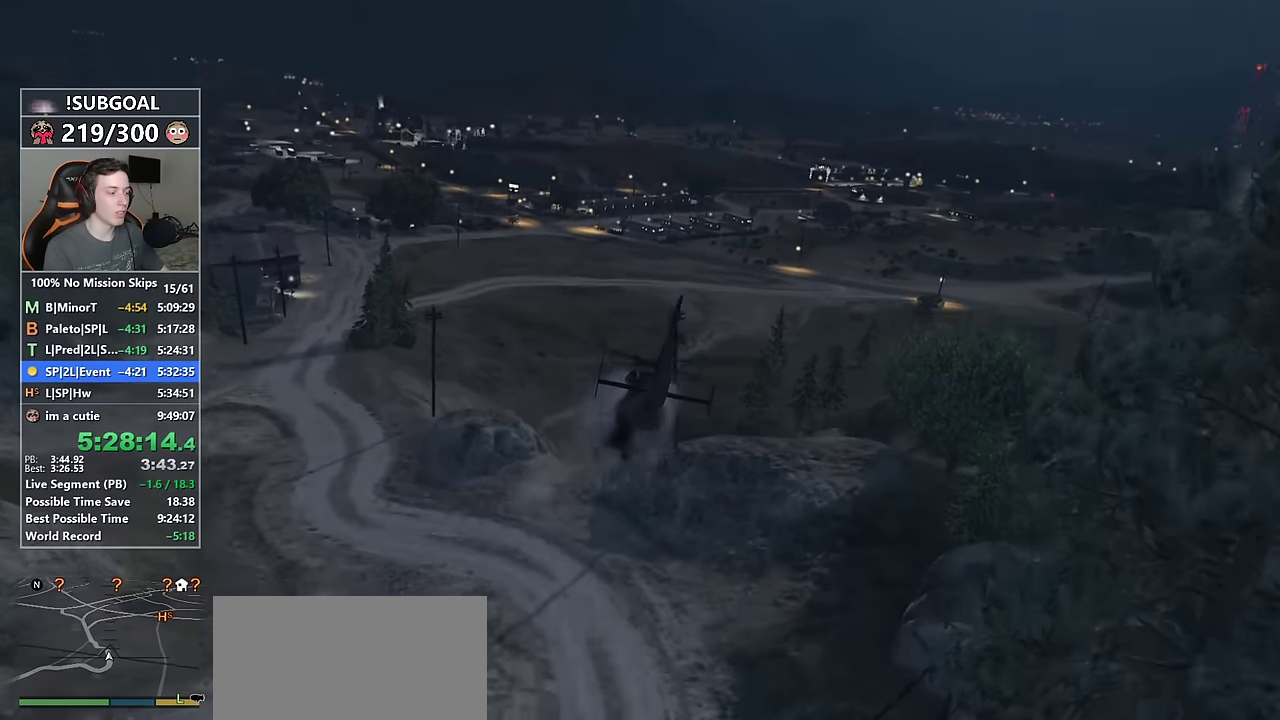
{"keys": ["8", "w"], "mouse": [], "events": [[100, "num4", "down"], [483, "num4", "up"]]}
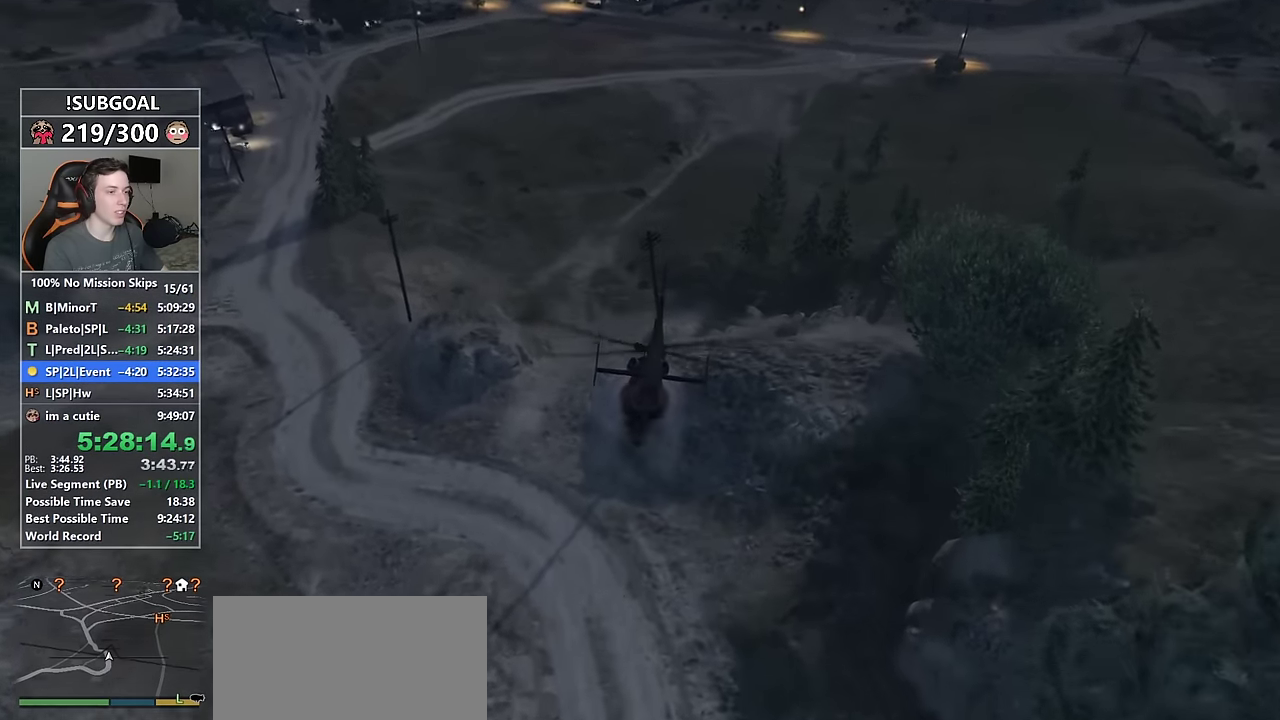
{"keys": ["8", "num4", "w"], "mouse": [], "events": [[67, "num6", "down"], [400, "num6", "up"], [500, "num4", "down"]]}
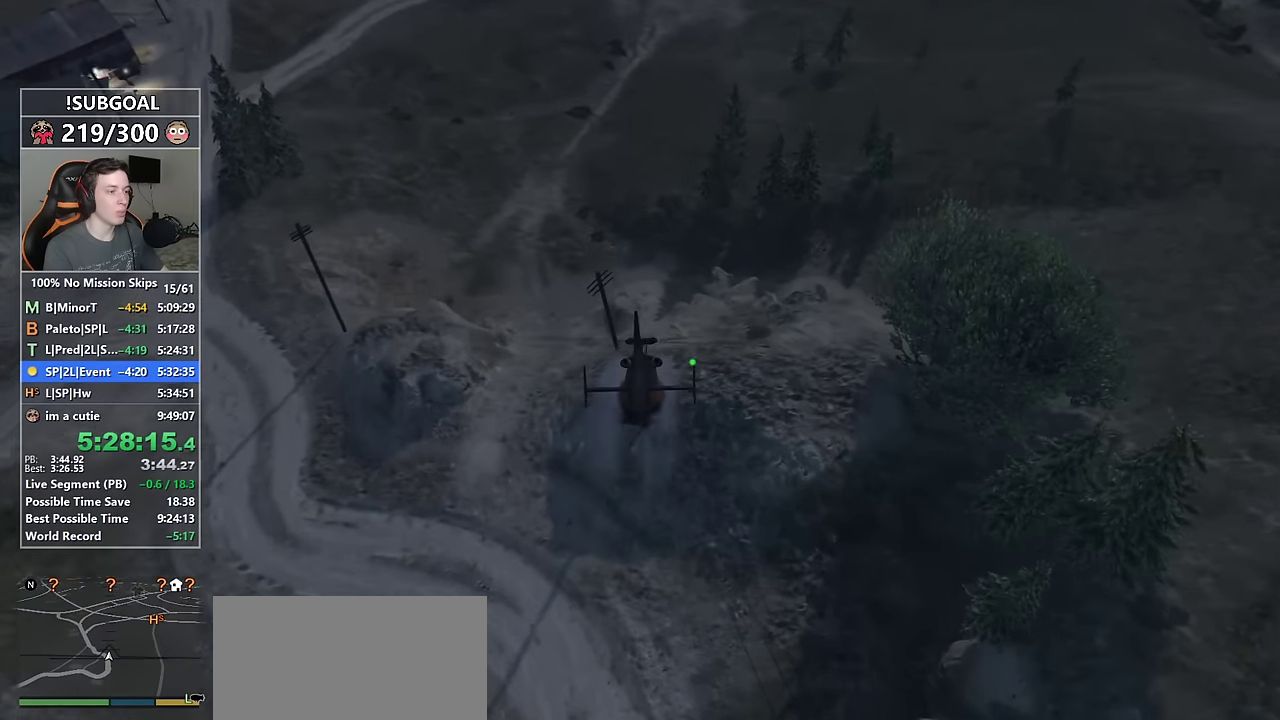
{"keys": ["8", "num6", "w"], "mouse": [], "events": [[417, "num4", "up"], [467, "num6", "down"]]}
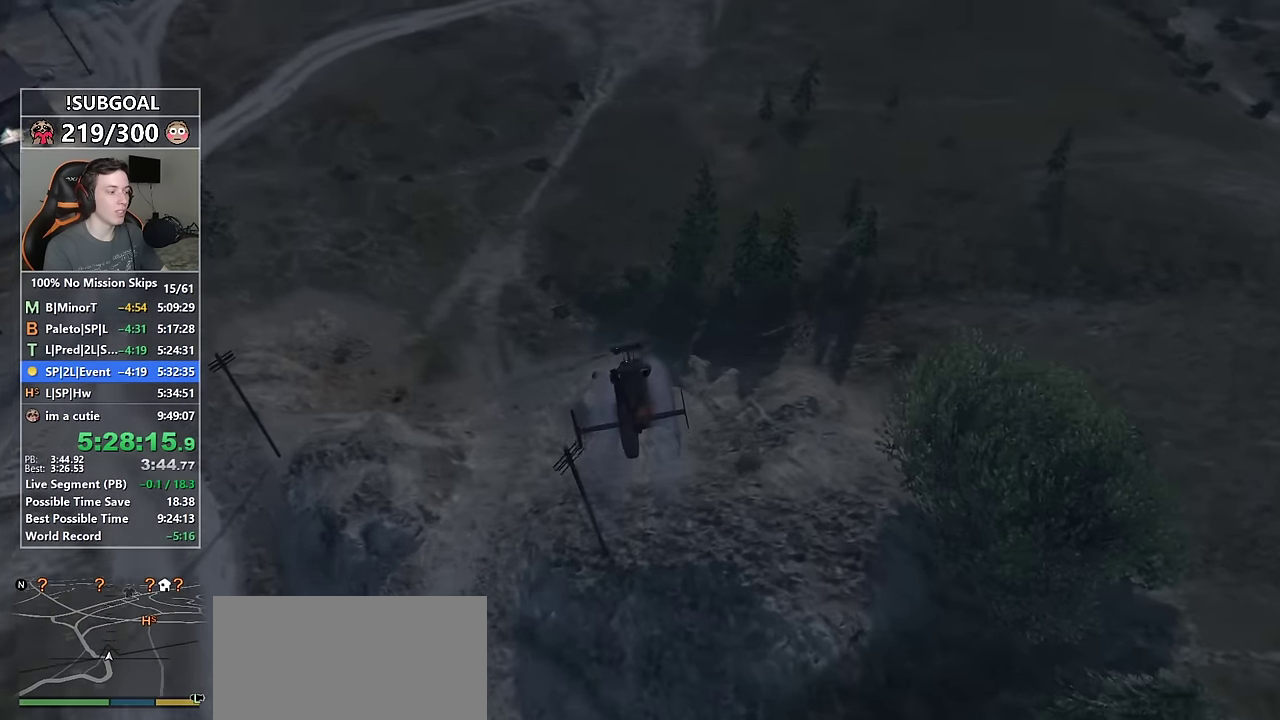
{"keys": ["8", "w"], "mouse": [], "events": [[200, "num6", "up"]]}
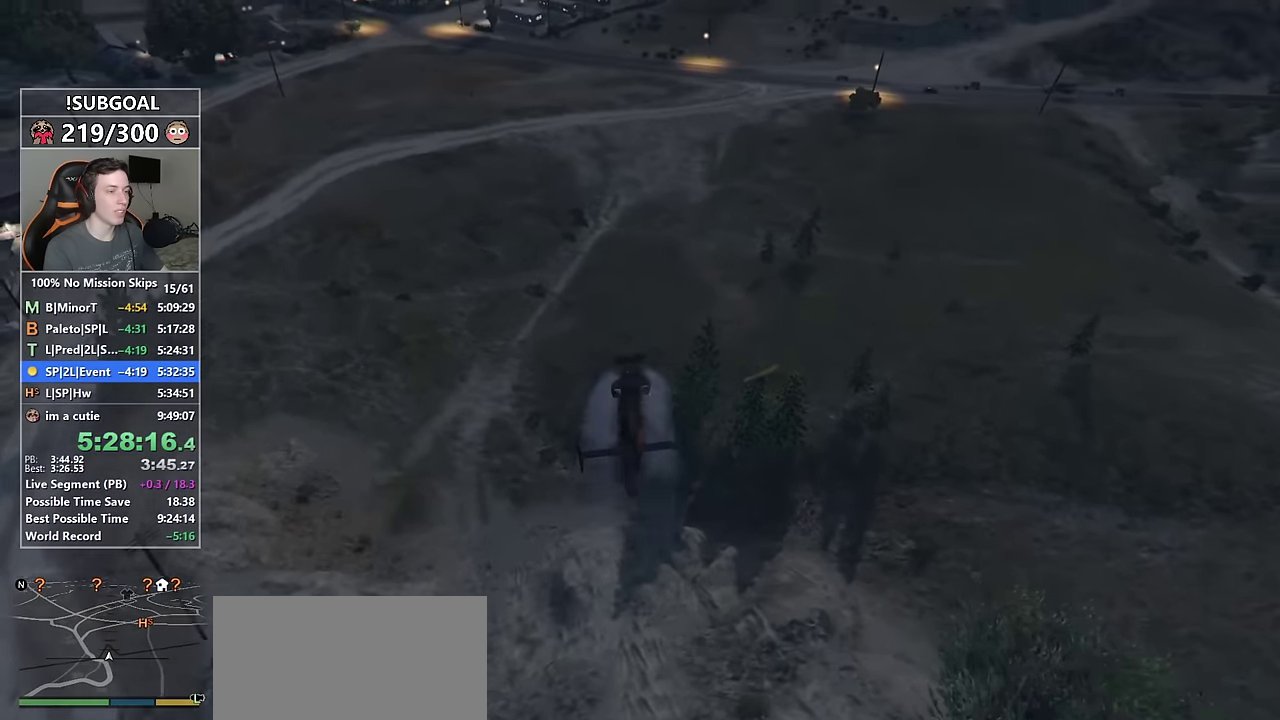
{"keys": ["8", "num6", "w"], "mouse": [], "events": [[167, "num4", "down"], [400, "num4", "up"], [450, "num6", "down"]]}
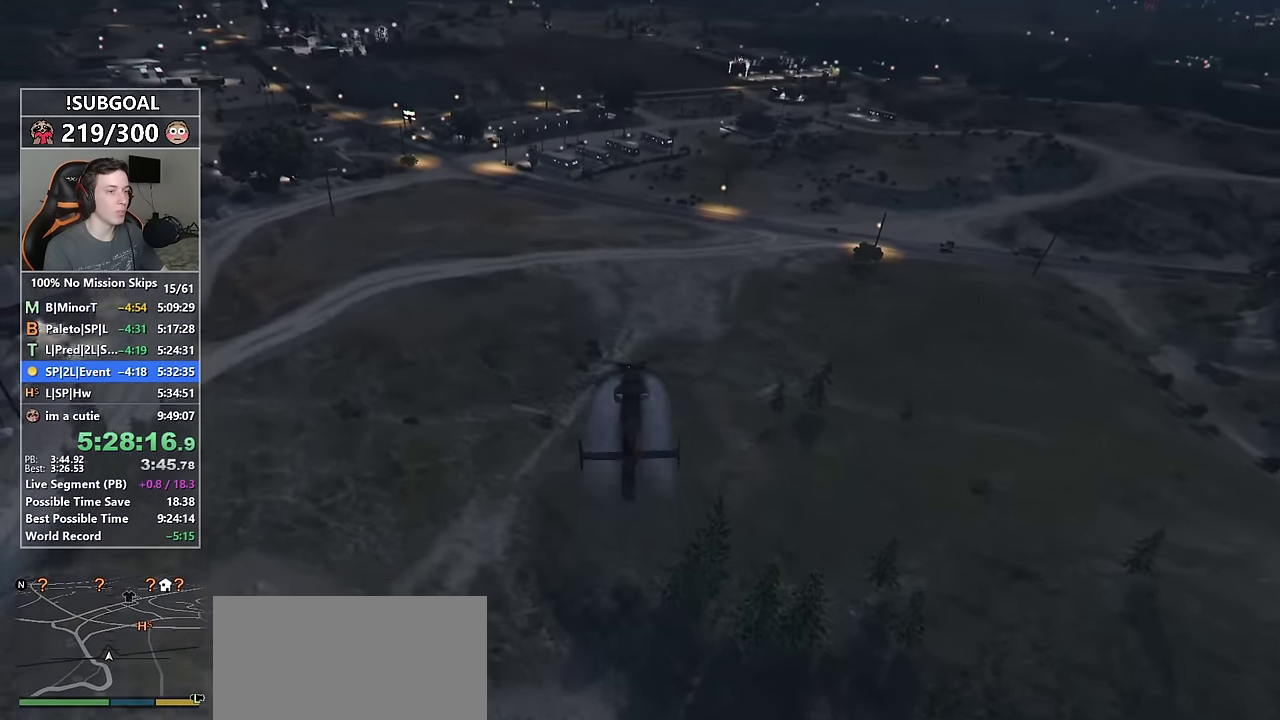
{"keys": ["8"], "mouse": [], "events": [[283, "w", "up"], [467, "num6", "up"]]}
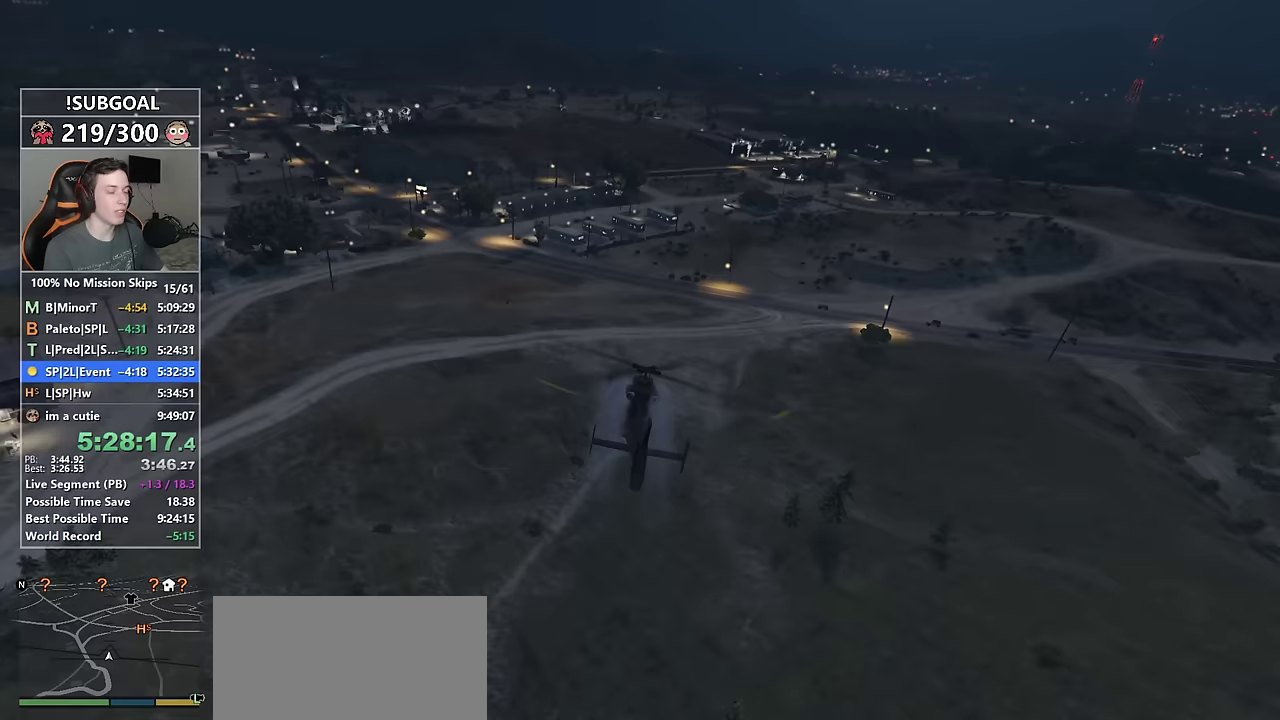
{"keys": ["num6"], "mouse": [], "events": [[17, "num4", "down"], [200, "w", "down"], [300, "8", "up"], [333, "num4", "up"], [433, "w", "up"], [483, "num6", "down"]]}
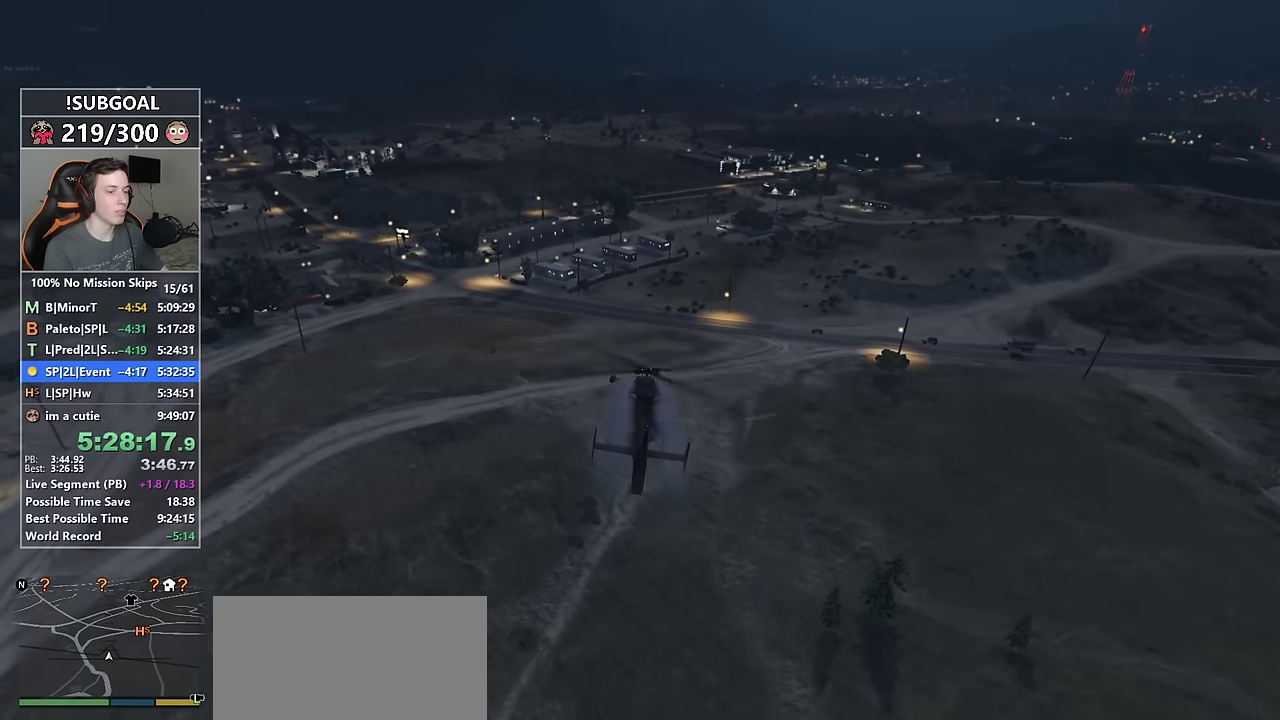
{"keys": ["num4"], "mouse": [], "events": [[217, "num6", "up"], [267, "w", "down"], [317, "8", "down"], [450, "num4", "down"], [500, "8", "up"], [500, "w", "up"]]}
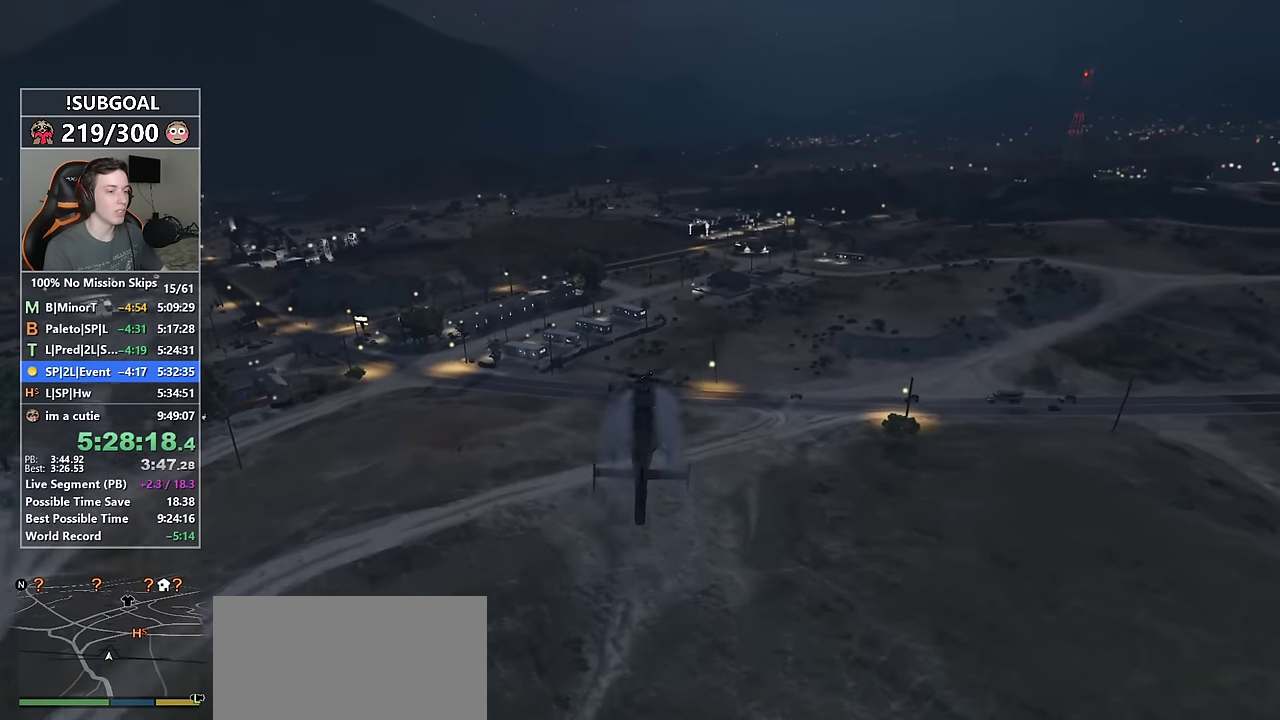
{"keys": [], "mouse": [], "events": [[83, "num4", "up"], [133, "8", "down"], [233, "w", "down"], [317, "8", "up"], [317, "w", "up"]]}
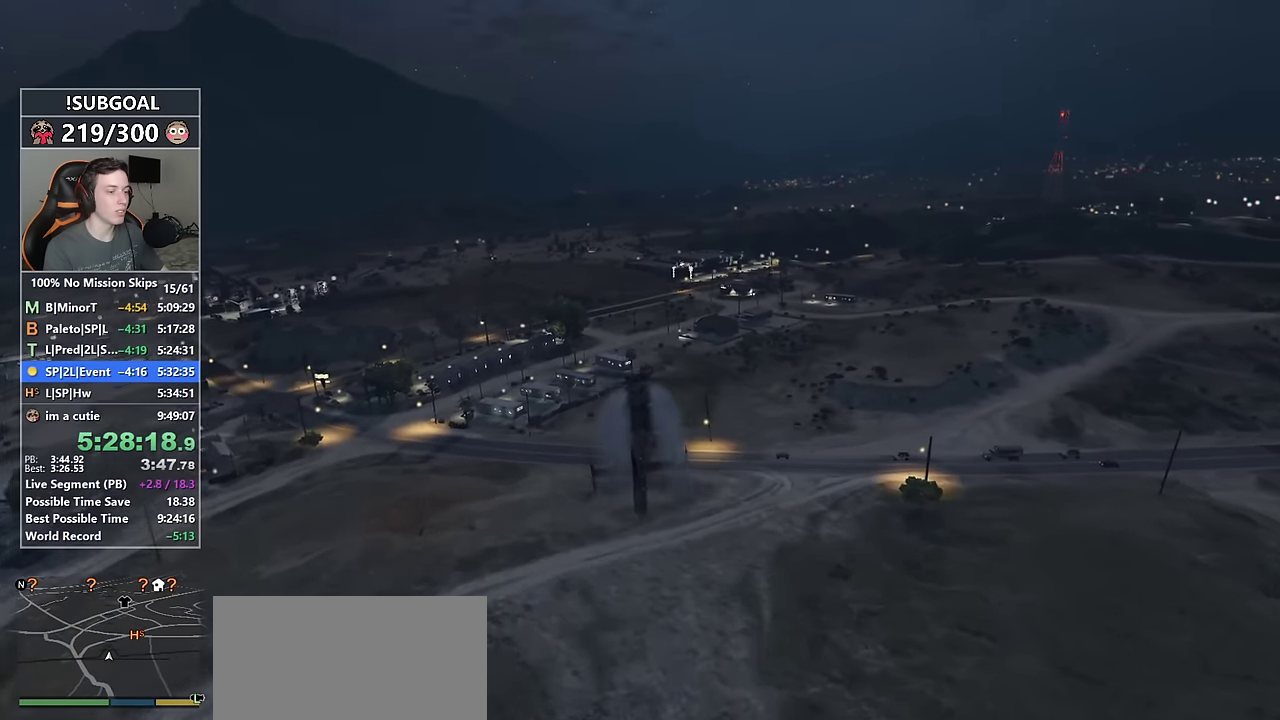
{"keys": [], "mouse": [], "events": [[17, "f", "down"], [50, "f", "up"], [150, "8", "down"], [250, "8", "up"], [250, "f", "down"], [283, "f", "up"], [283, "w", "down"], [383, "w", "up"]]}
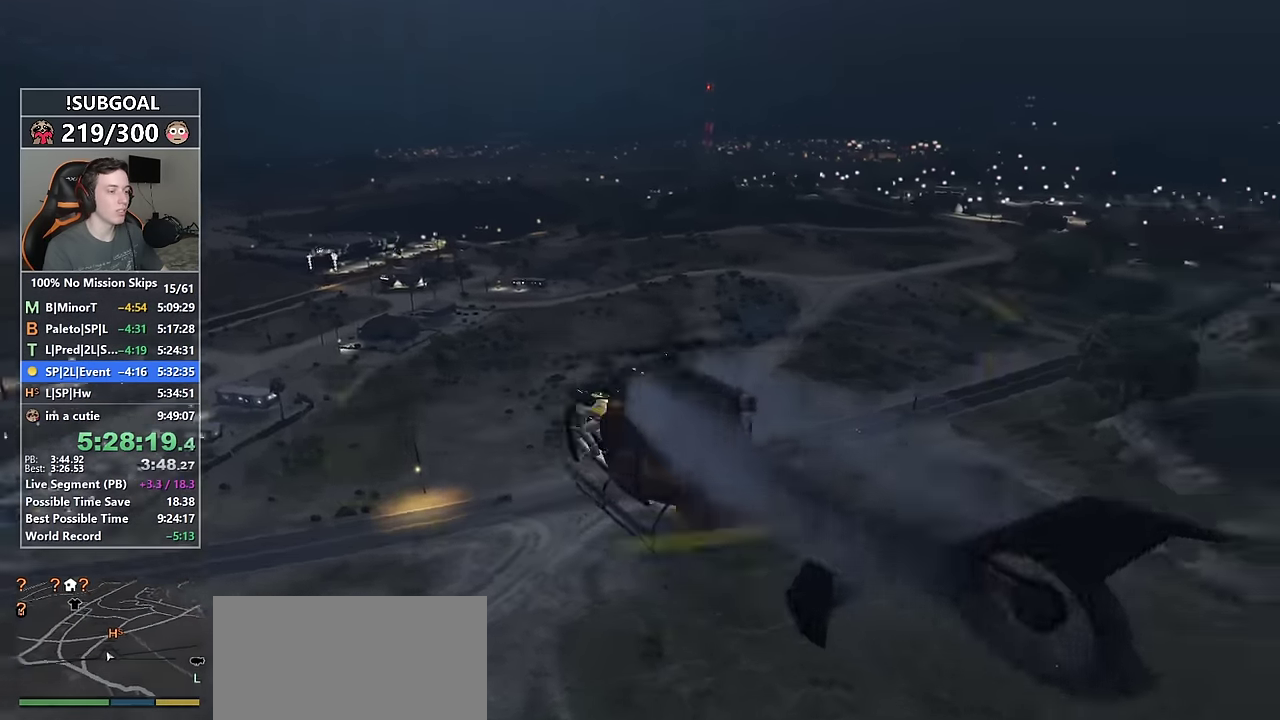
{"keys": ["w"], "mouse": [], "events": [[500, "w", "down"]]}
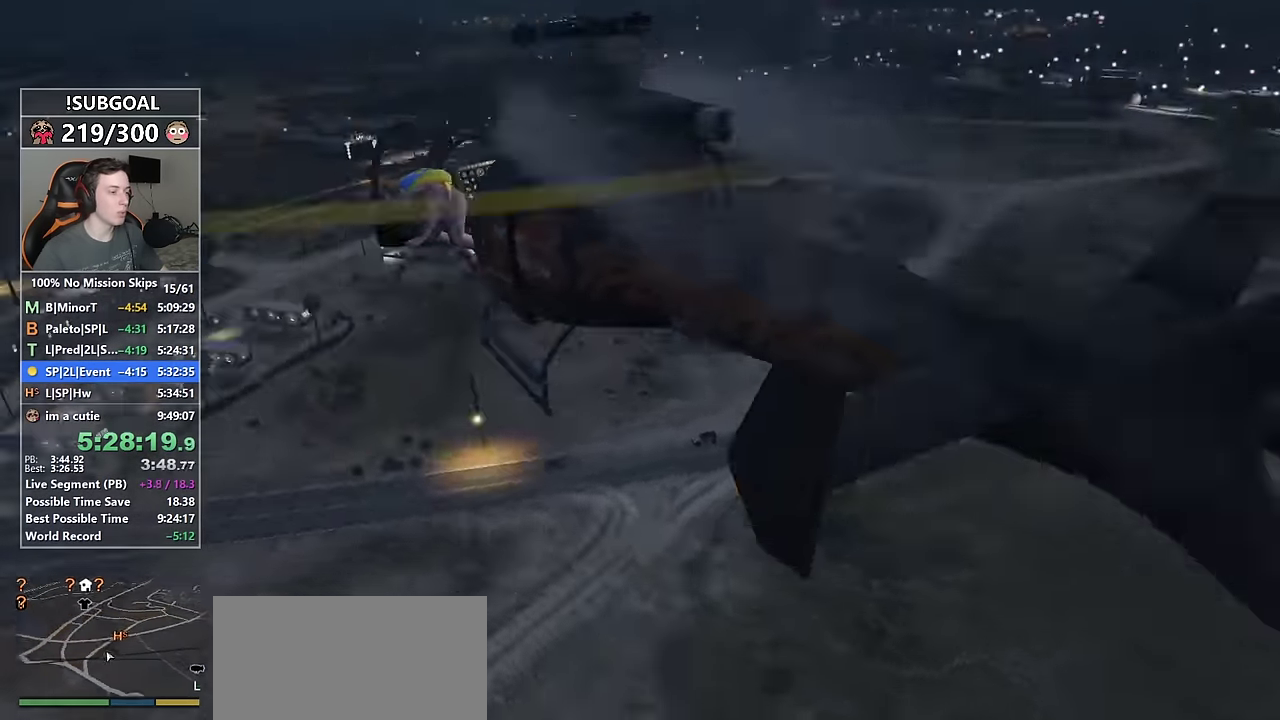
{"keys": ["d", "w"], "mouse": [], "events": [[133, "d", "down"]]}
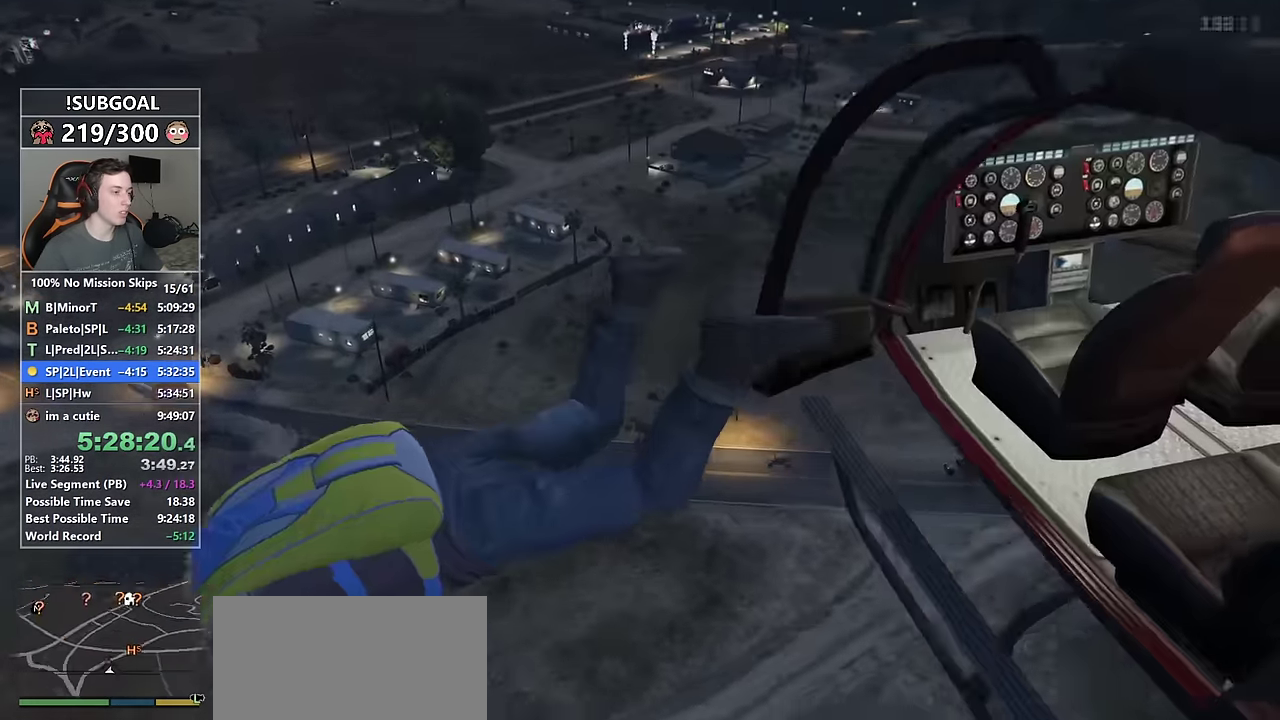
{"keys": ["d", "w"], "mouse": [], "events": []}
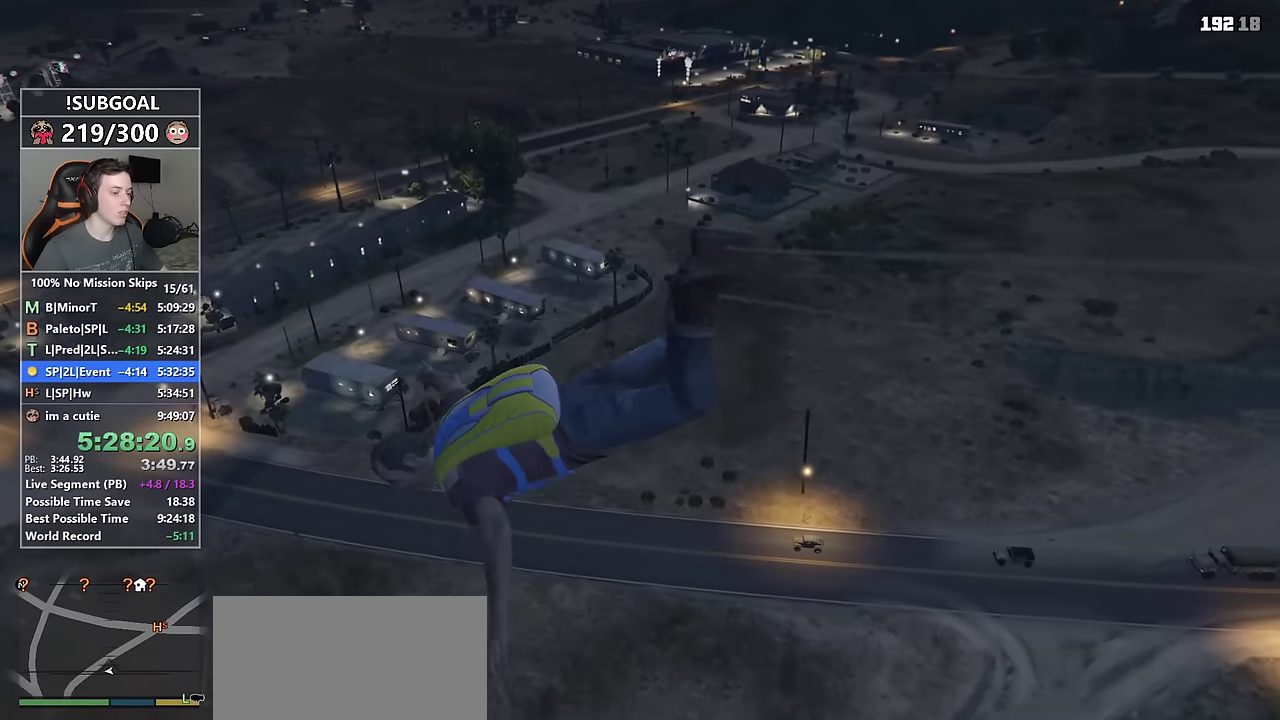
{"keys": ["d", "w"], "mouse": [], "events": [[216, "w", "up"], [400, "w", "down"]]}
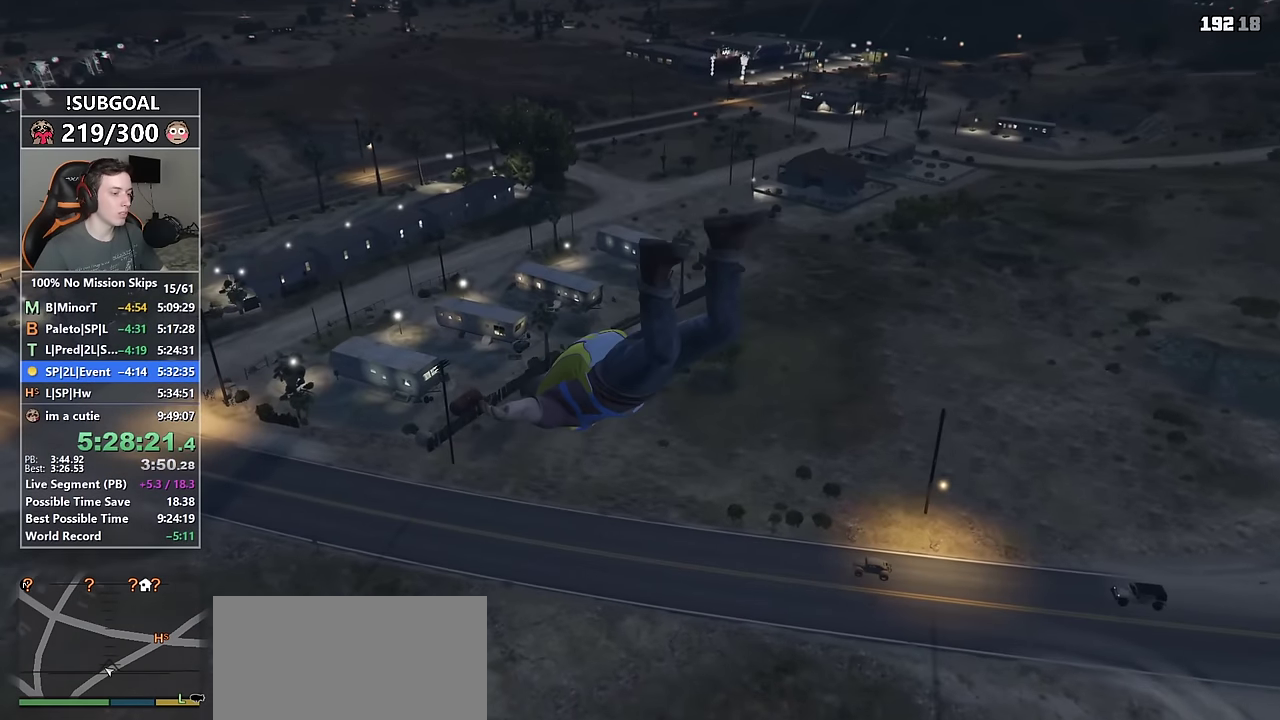
{"keys": ["d"], "mouse": [], "events": [[33, "d", "up"], [233, "d", "down"], [233, "mouse_left", "down"], [233, "w", "up"], [366, "mouse_left", "up"]]}
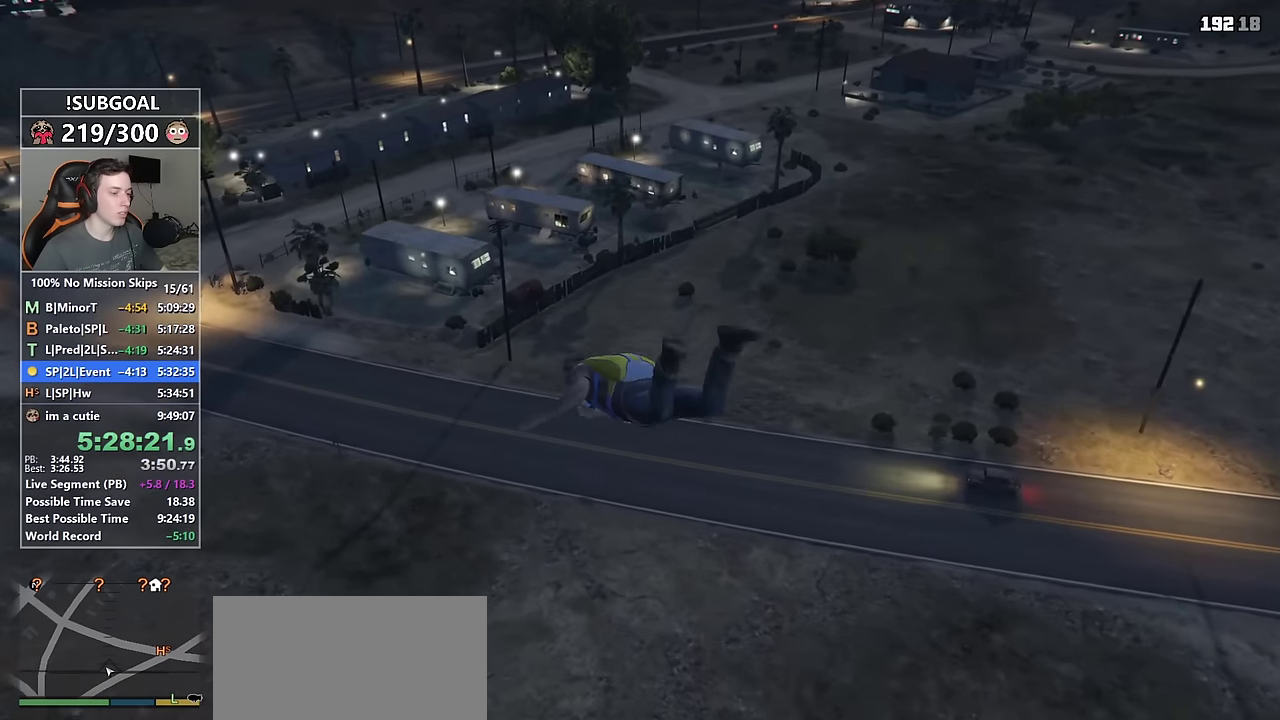
{"keys": ["d", "w"], "mouse": [], "events": [[200, "w", "down"]]}
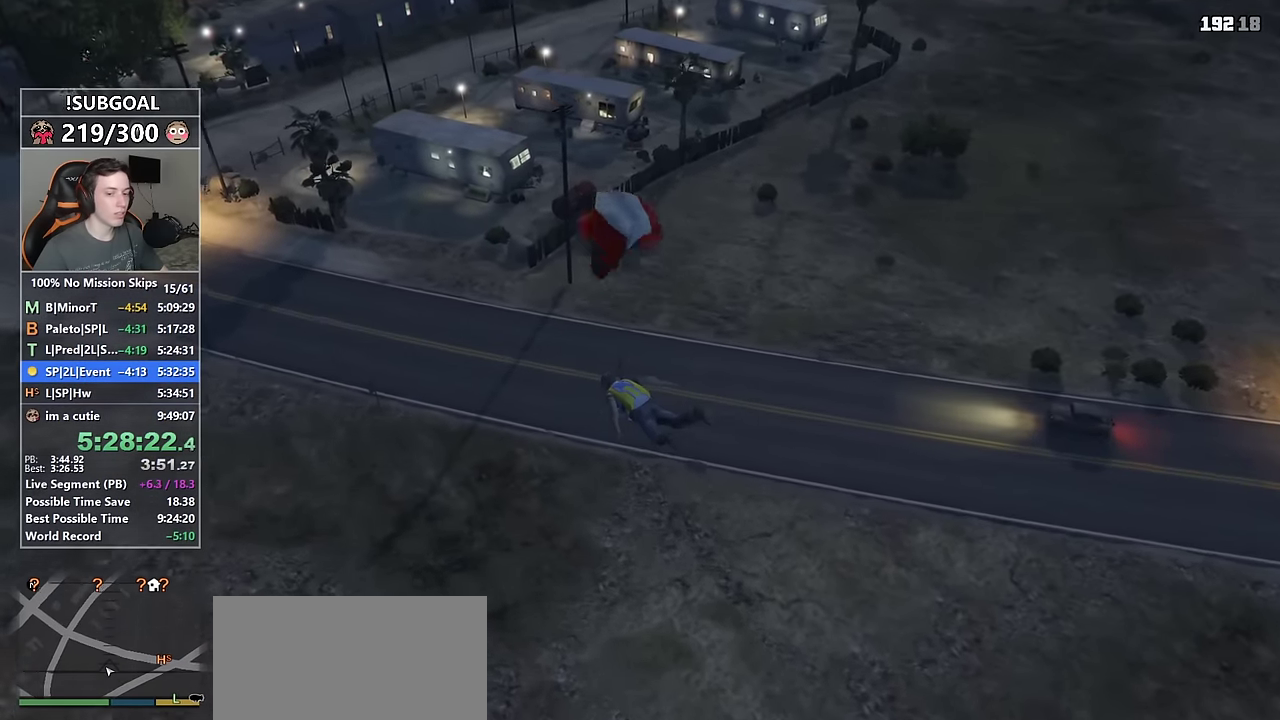
{"keys": ["w"], "mouse": [], "events": [[350, "d", "up"]]}
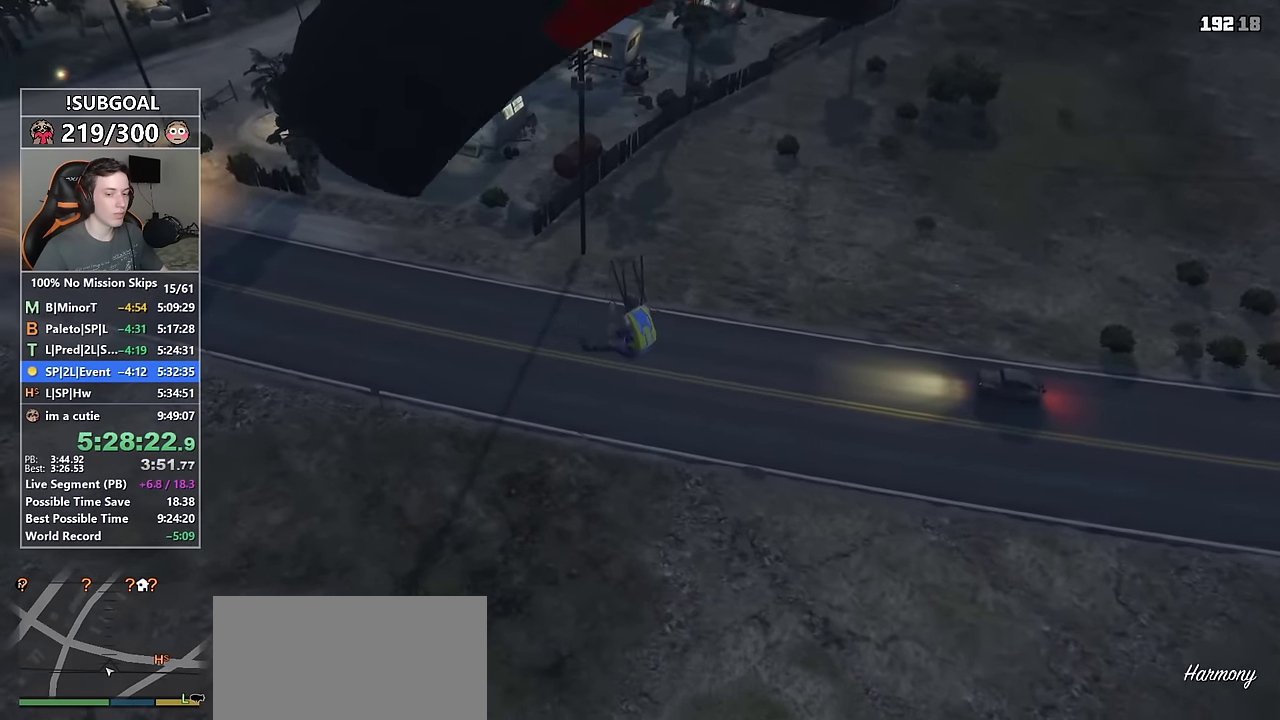
{"keys": ["d", "w"], "mouse": [], "events": [[416, "d", "down"]]}
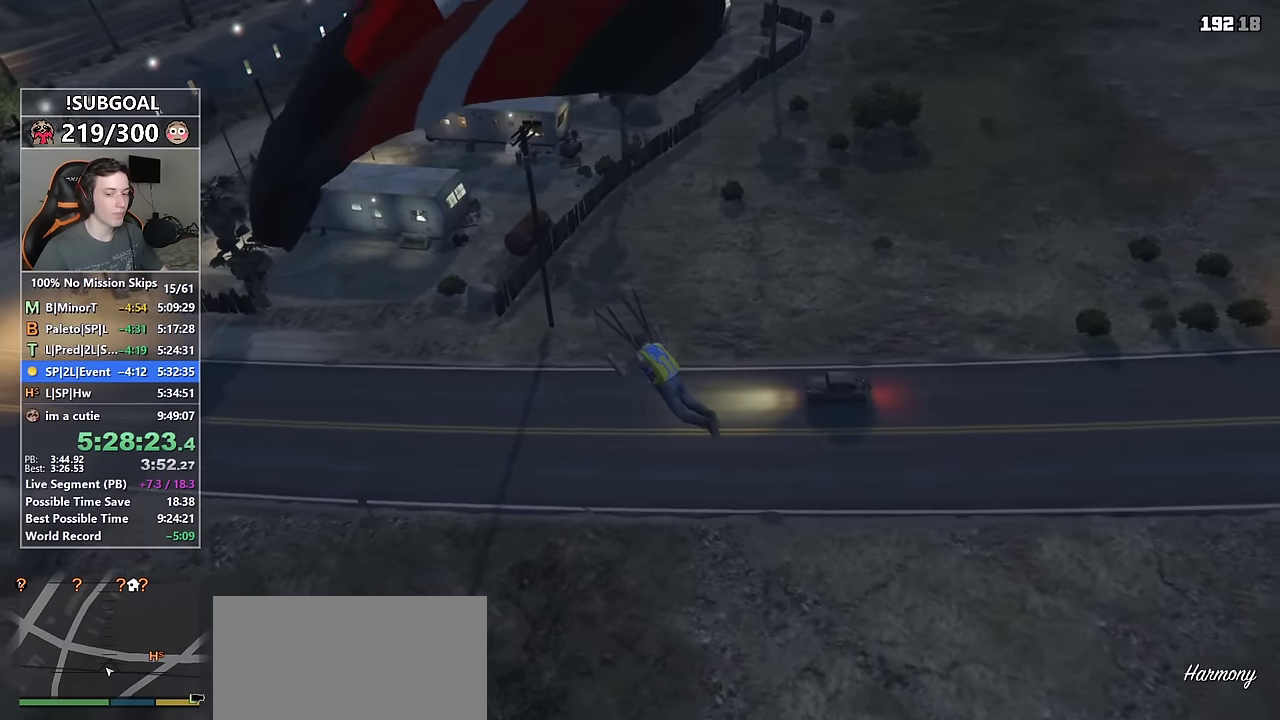
{"keys": ["w"], "mouse": [], "events": [[66, "d", "up"]]}
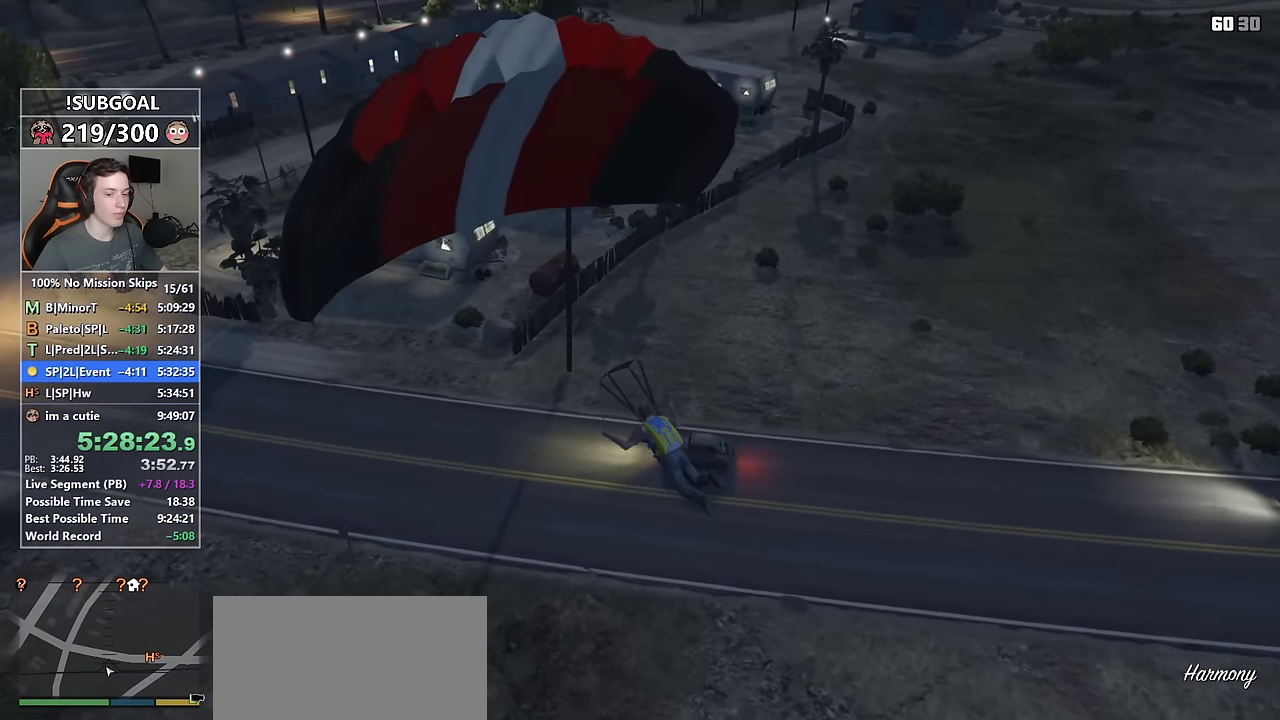
{"keys": ["a", "w"], "mouse": [], "events": [[450, "a", "down"]]}